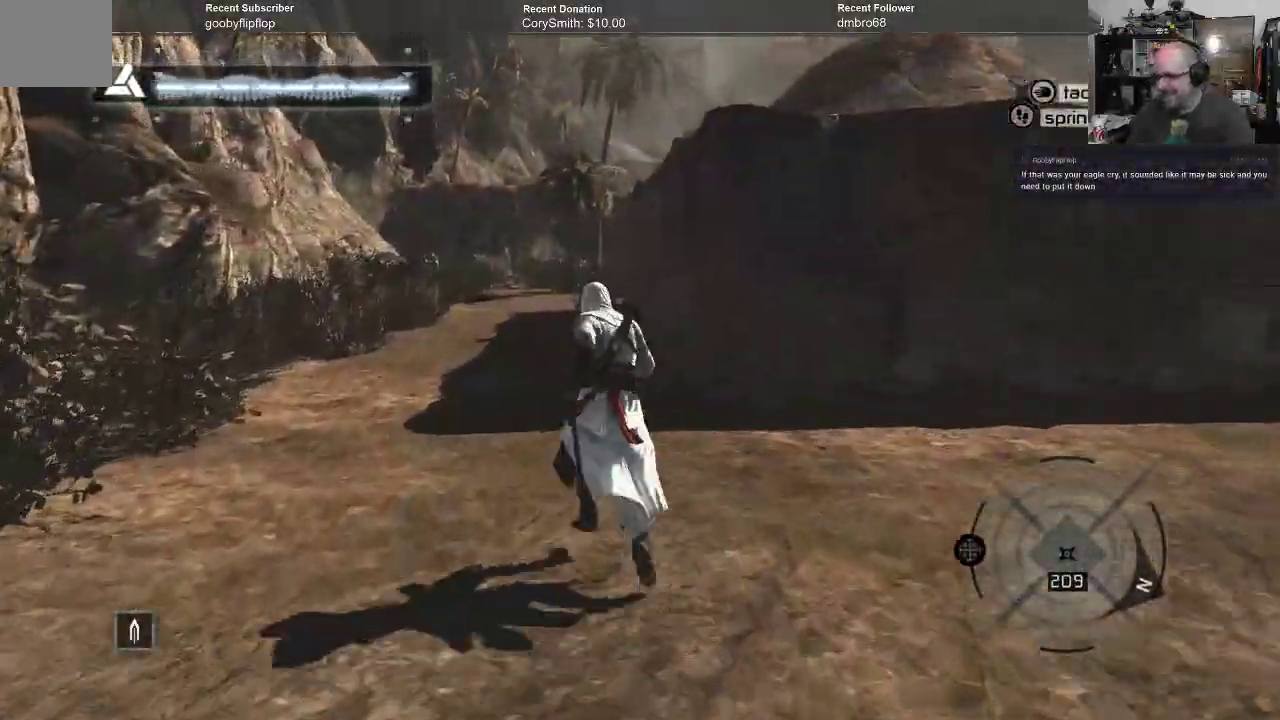
Gameplay with a controller (Xbox layout); each line is a JSON object with the inputs held at the frame after it (dt_ms = milliseconds from this image to that frame). "events" lists button and stick changes between this image and that frame as [ms after this image, input, new state], when the widget could be followed in between.
{"dt_ms": 500, "buttons": ["R1"], "left_stick": "up", "right_stick": "center", "events": []}
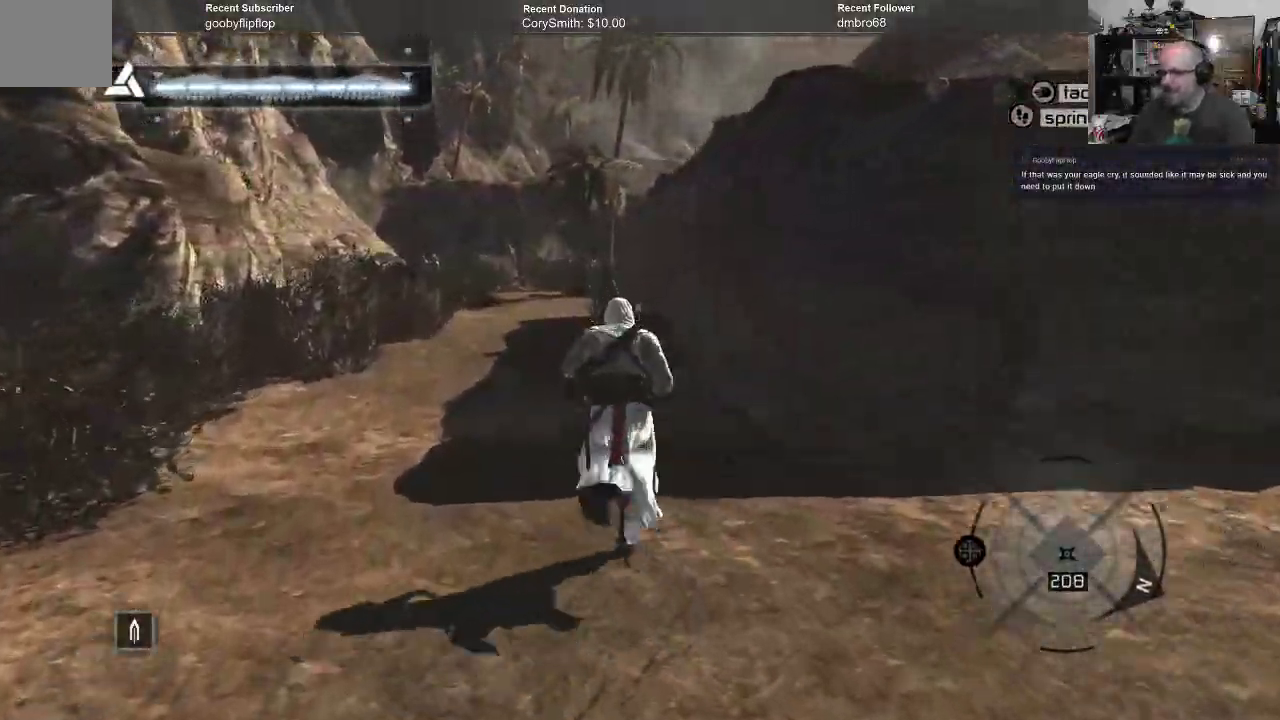
{"dt_ms": 500, "buttons": ["R1"], "left_stick": "up", "right_stick": "center", "events": []}
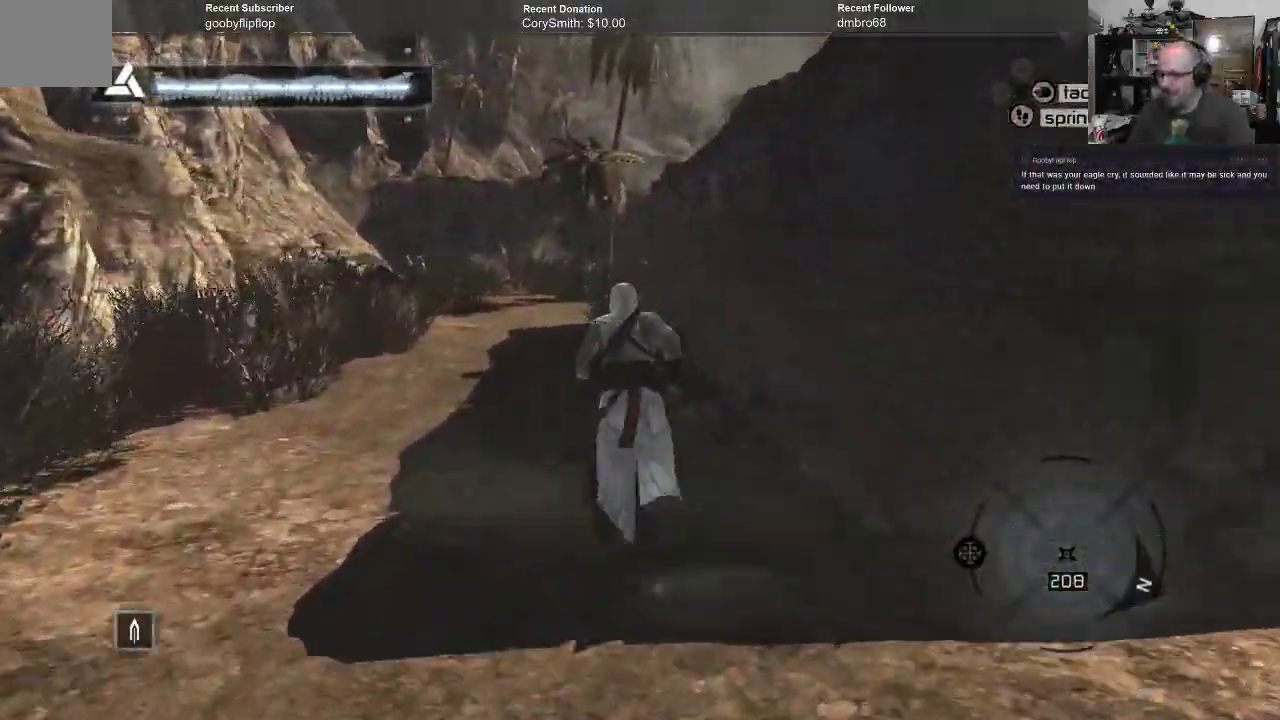
{"dt_ms": 500, "buttons": ["R1"], "left_stick": "up", "right_stick": "center"}
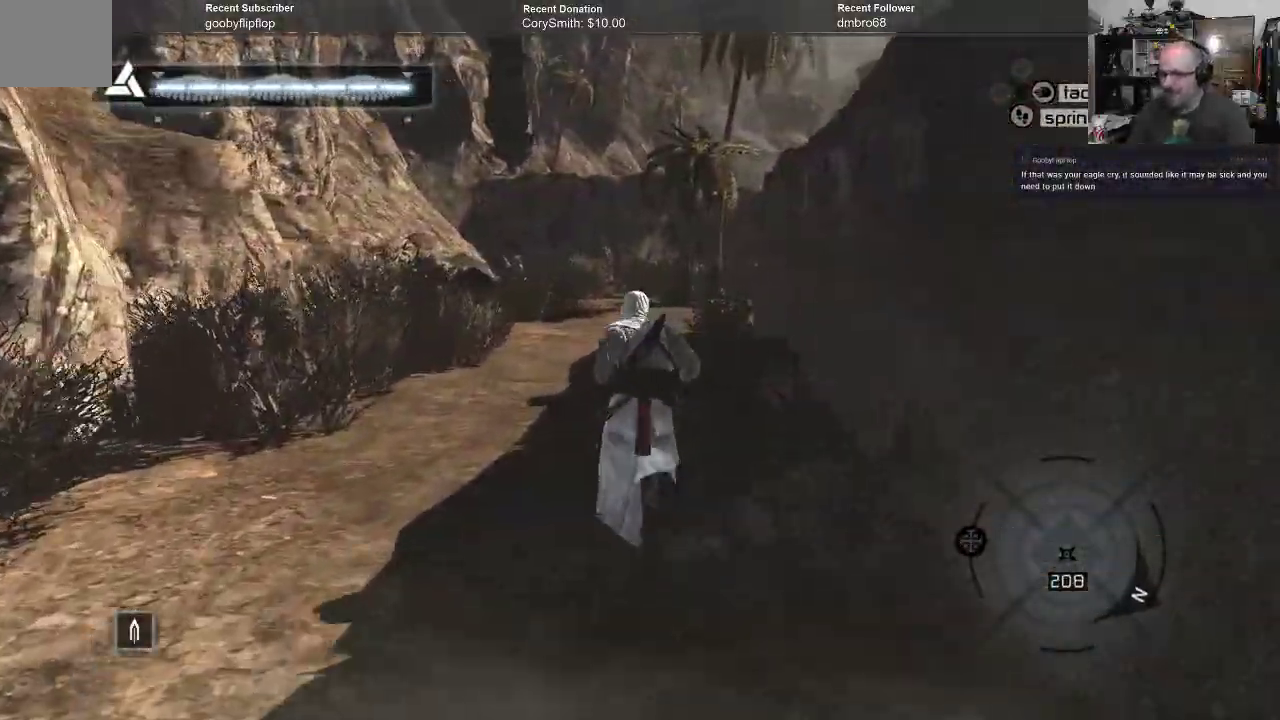
{"dt_ms": 500, "buttons": ["R1"], "left_stick": "up", "right_stick": "down", "events": [[367, "right_stick", "down"]]}
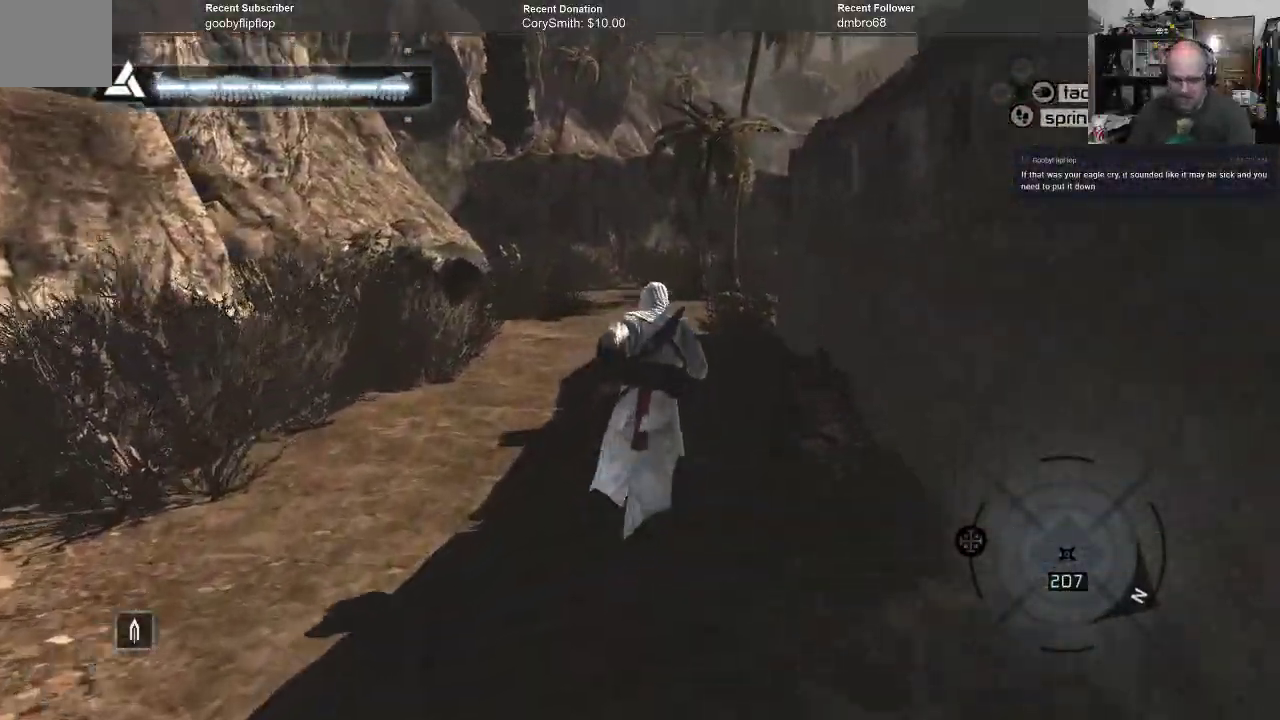
{"dt_ms": 500, "buttons": ["R1"], "left_stick": "up", "right_stick": "up", "events": [[100, "right_stick", "center"], [433, "right_stick", "up"]]}
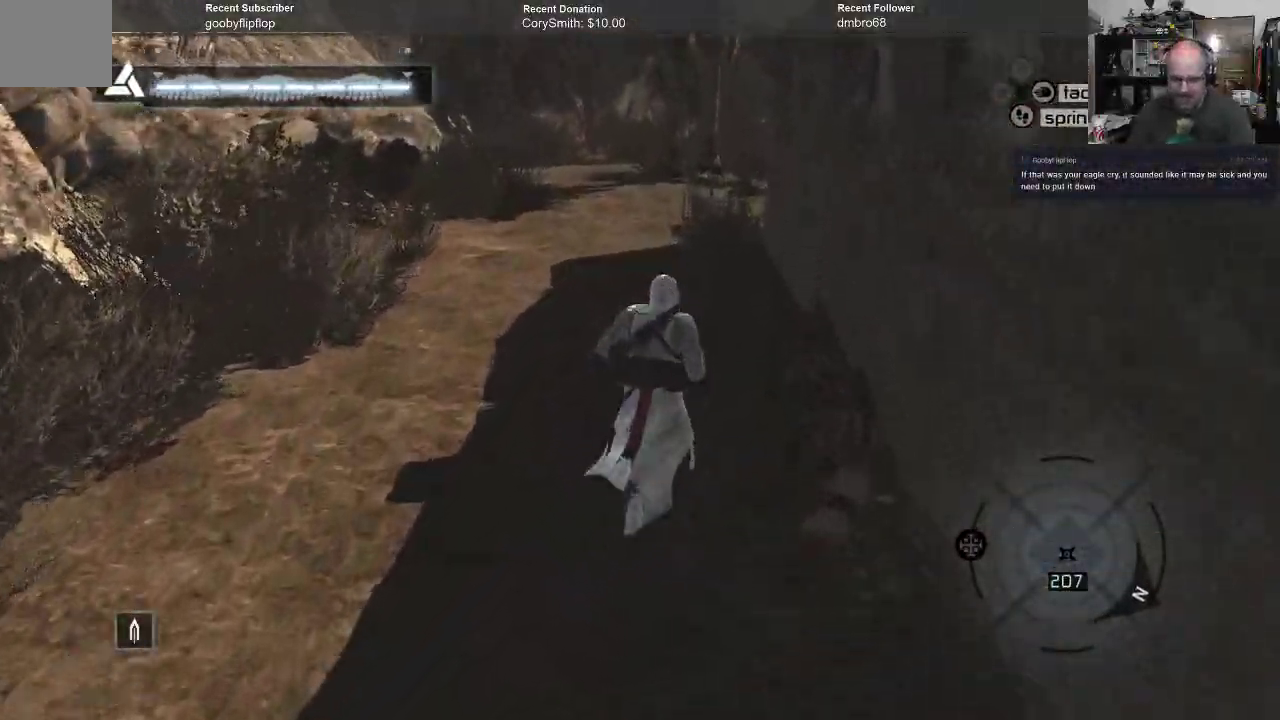
{"dt_ms": 500, "buttons": ["R1"], "left_stick": "up", "right_stick": "center", "events": [[100, "right_stick", "center"]]}
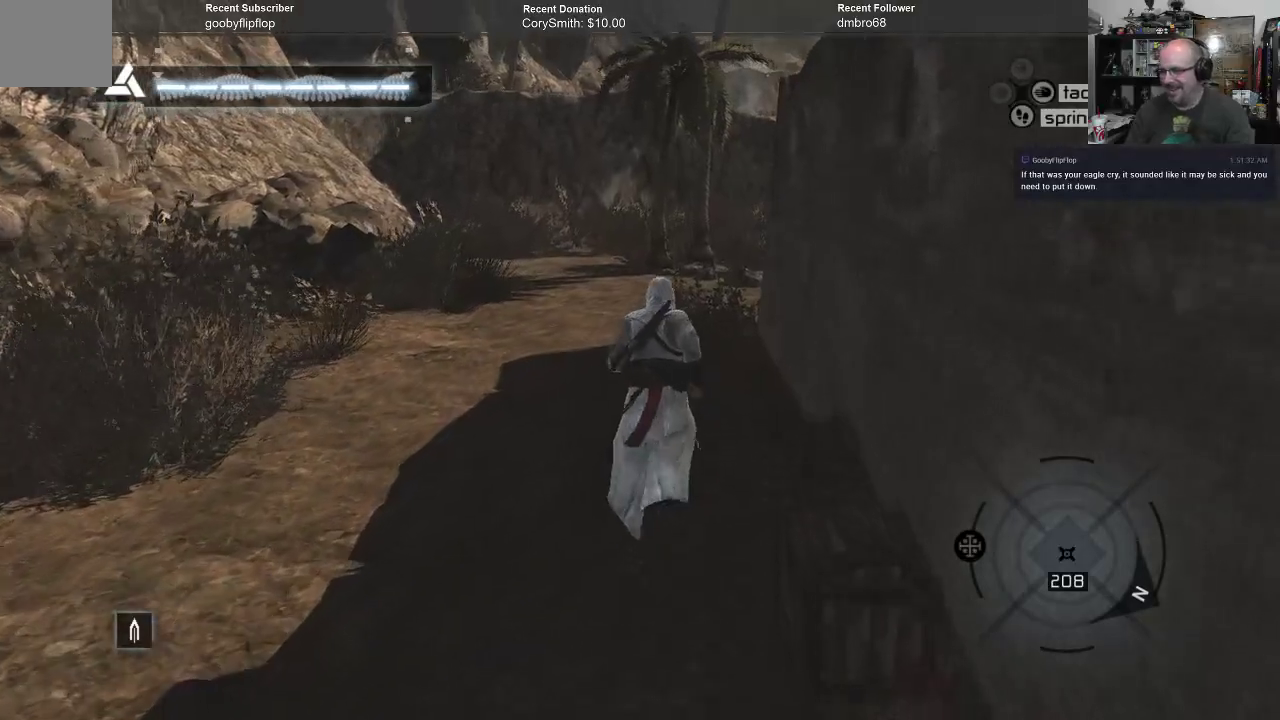
{"dt_ms": 500, "buttons": ["R1"], "left_stick": "up", "right_stick": "center", "events": []}
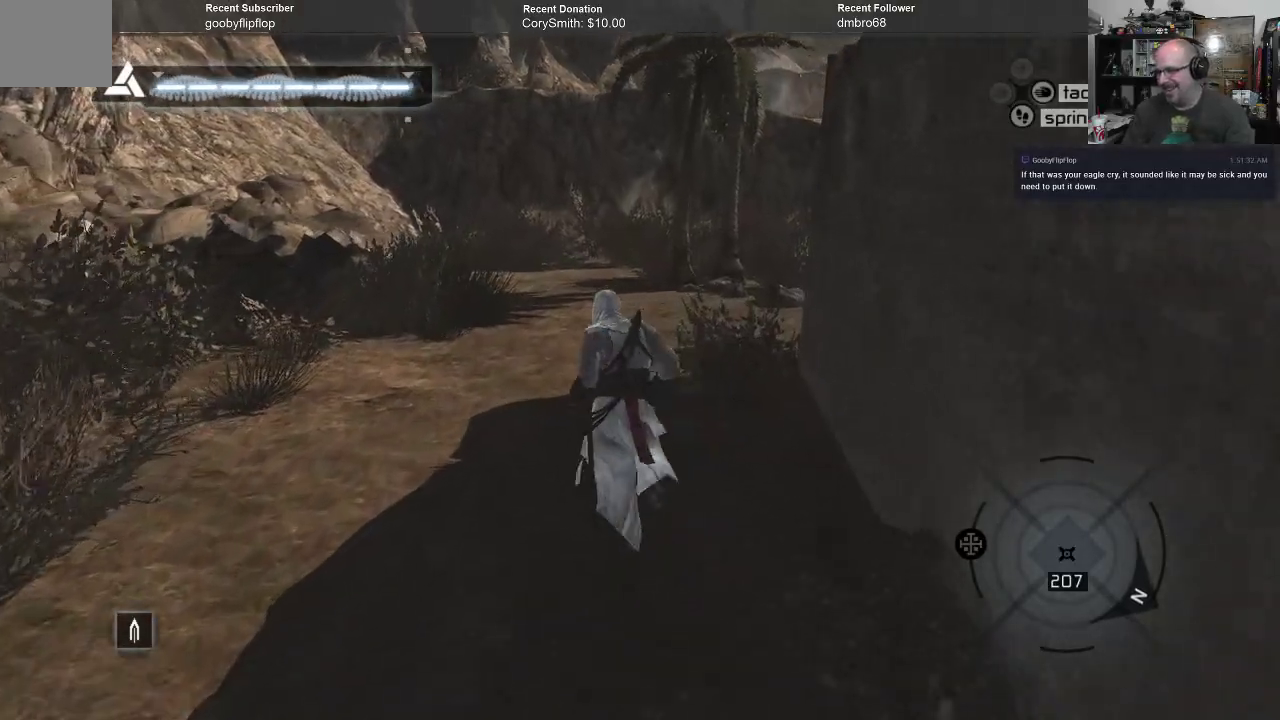
{"dt_ms": 500, "buttons": ["R1"], "left_stick": "up", "right_stick": "right", "events": [[433, "right_stick", "right"]]}
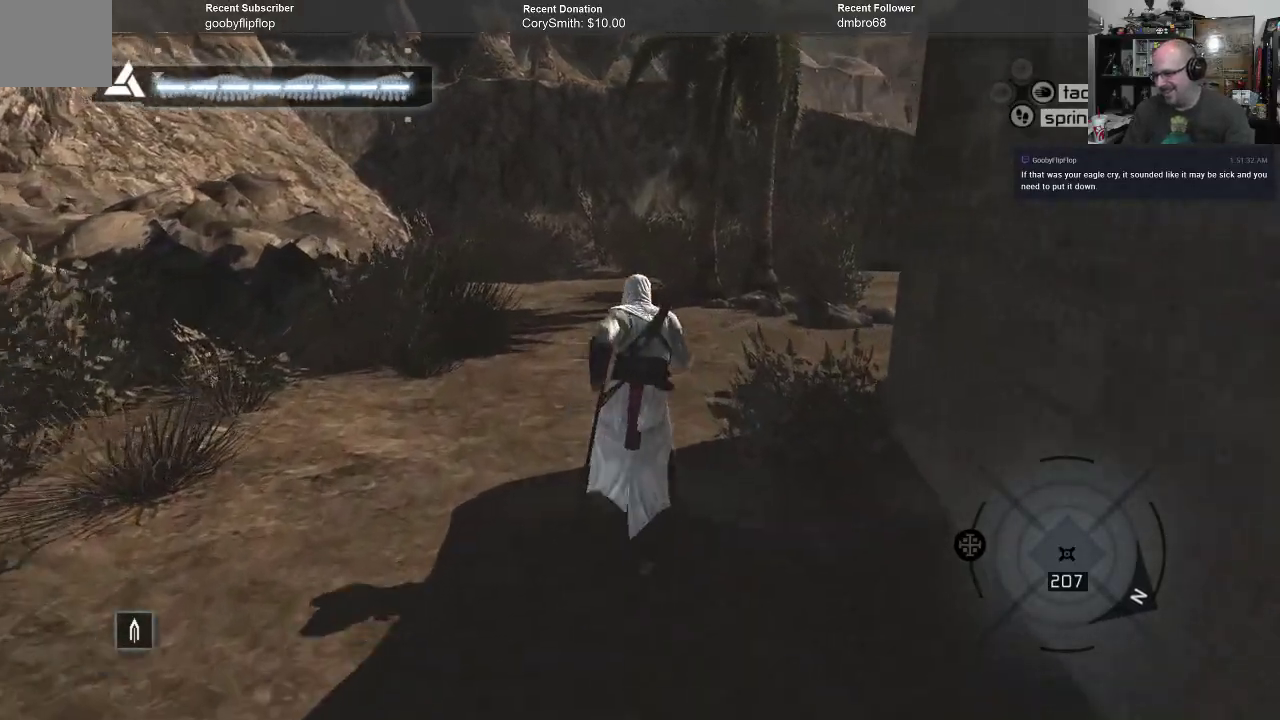
{"dt_ms": 1000, "buttons": ["R1"], "left_stick": "up", "right_stick": "up"}
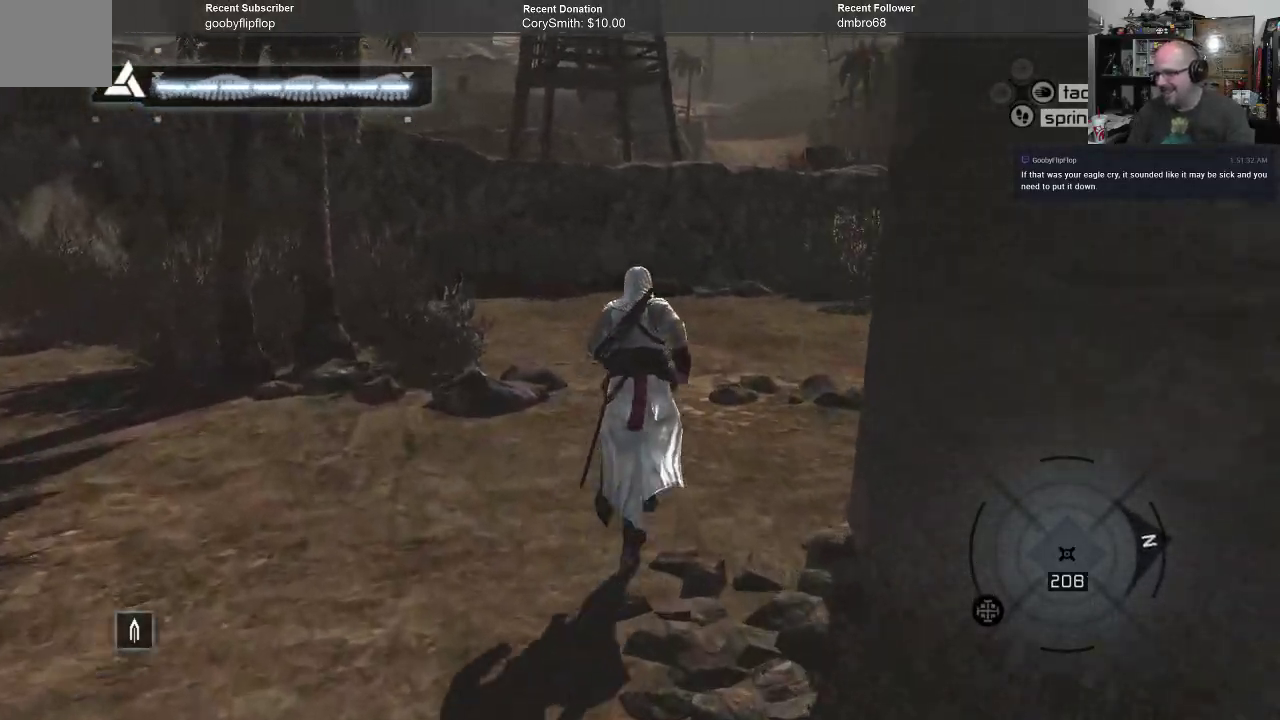
{"dt_ms": 500, "buttons": ["R1"], "left_stick": "up", "right_stick": "up", "events": [[67, "left_stick", "center"], [400, "left_stick", "up"]]}
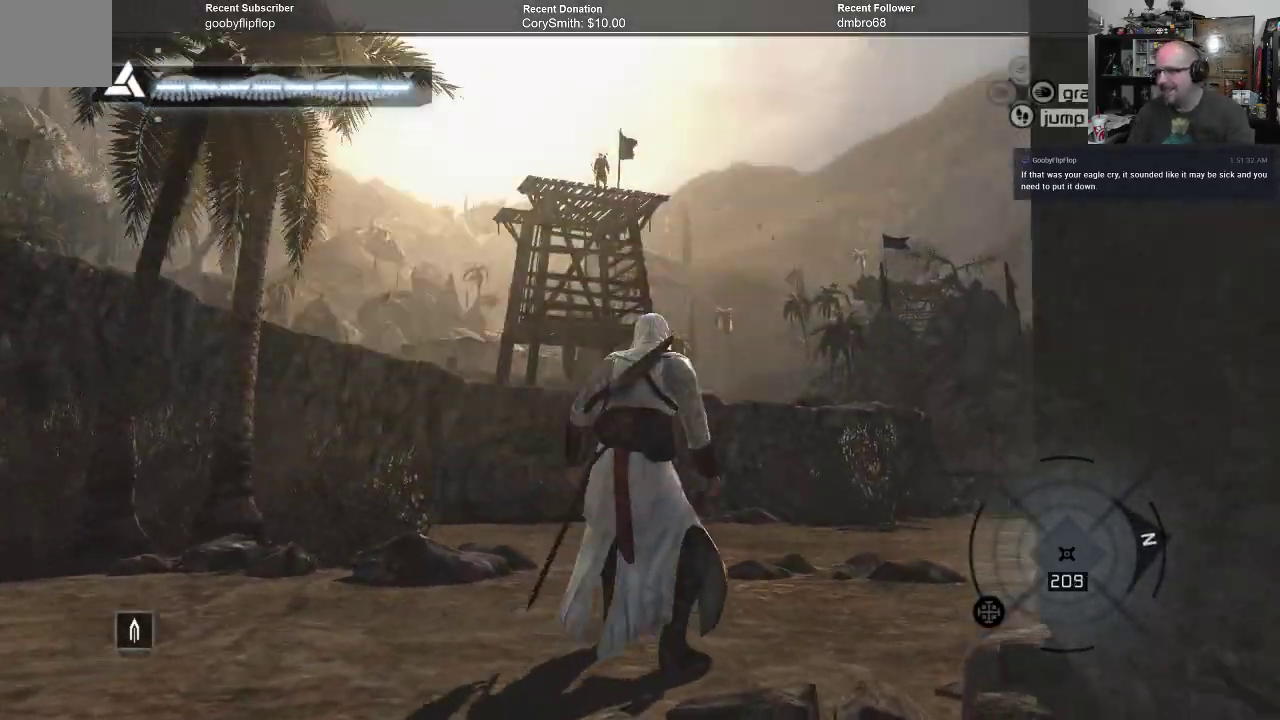
{"dt_ms": 500, "buttons": ["R1"], "left_stick": "up", "right_stick": "center", "events": [[33, "right_stick", "center"]]}
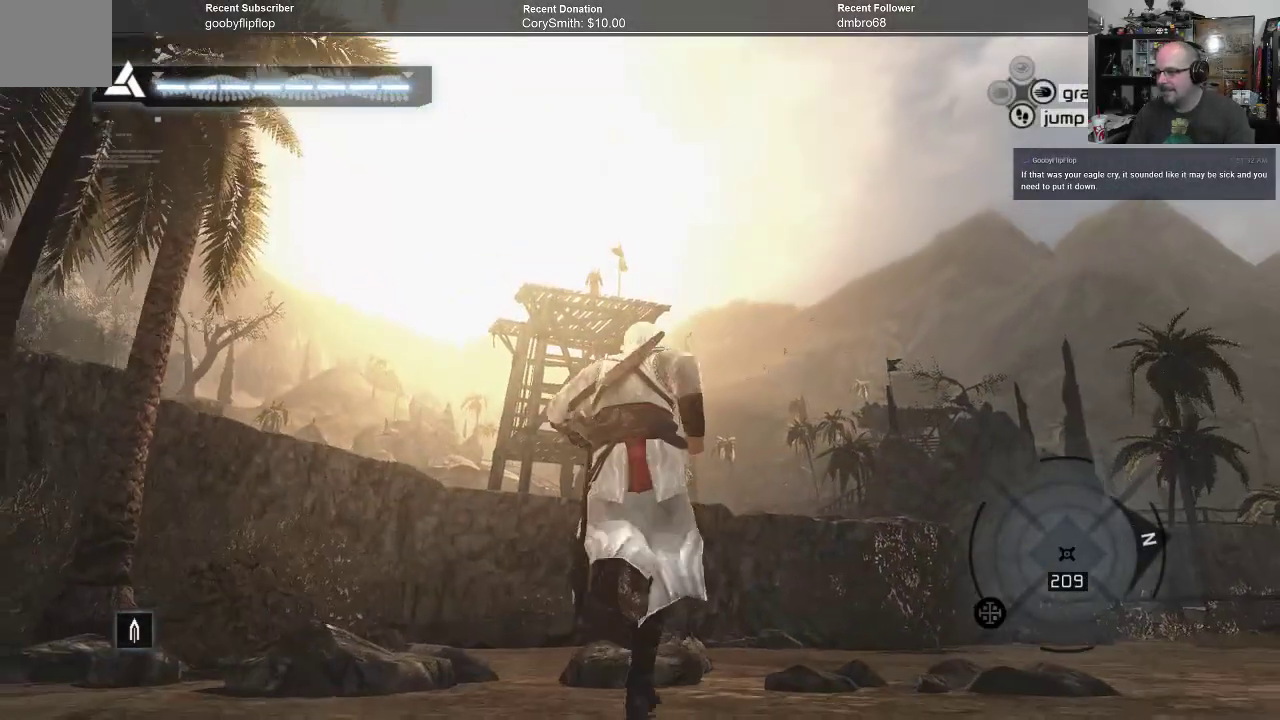
{"dt_ms": 500, "buttons": ["R1"], "left_stick": "up", "right_stick": "down", "events": [[300, "right_stick", "down"]]}
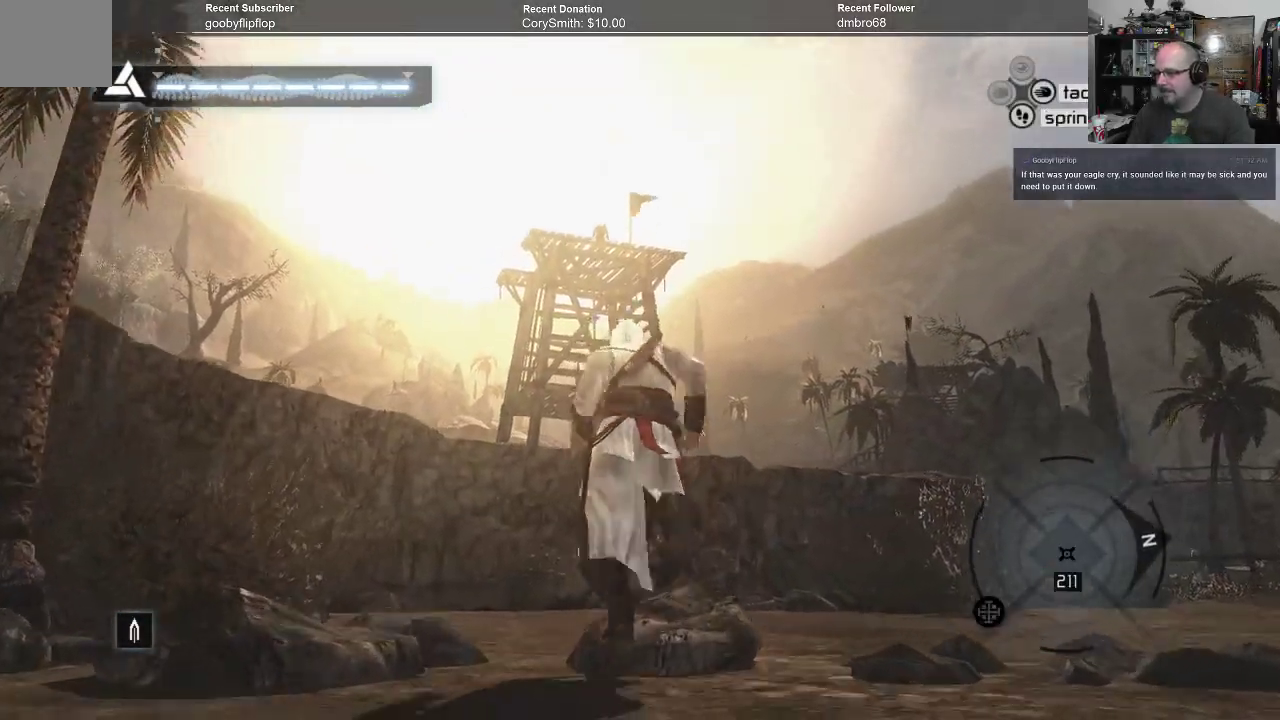
{"dt_ms": 500, "buttons": ["A", "R1"], "left_stick": "up", "right_stick": "center", "events": [[33, "right_stick", "center"], [233, "A", "down"]]}
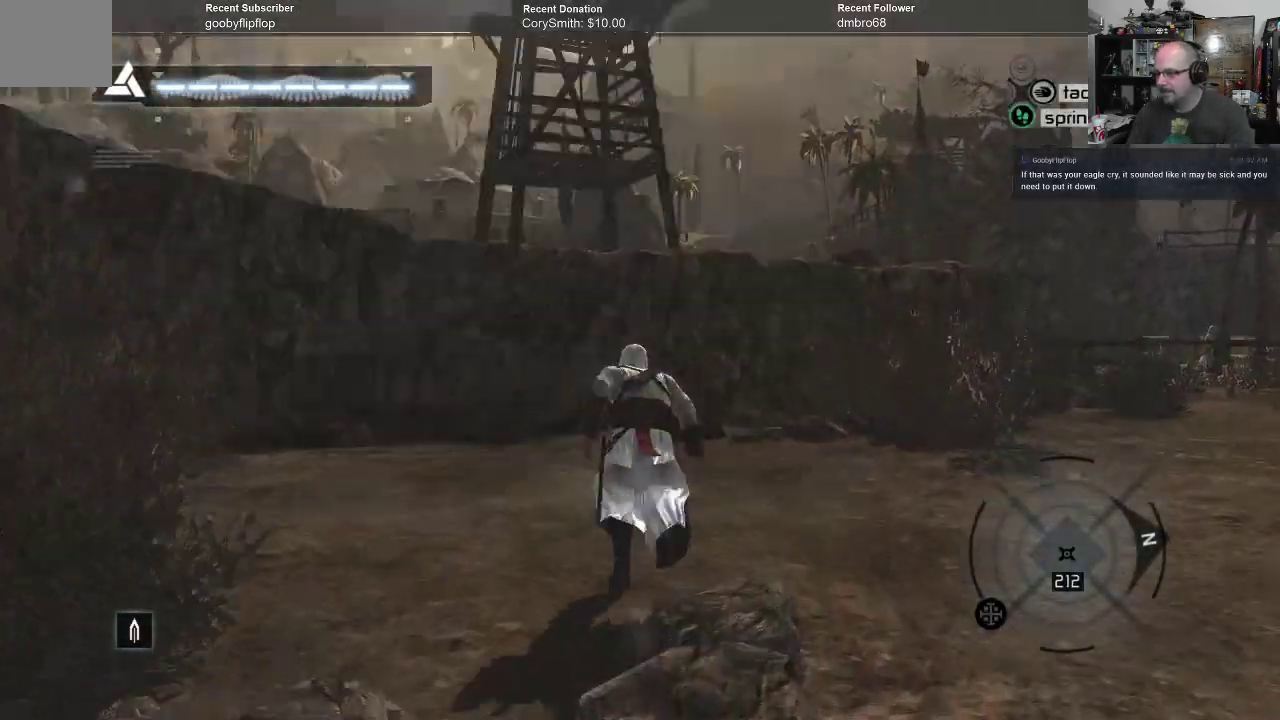
{"dt_ms": 500, "buttons": ["A", "R1"], "left_stick": "up", "right_stick": "center", "events": []}
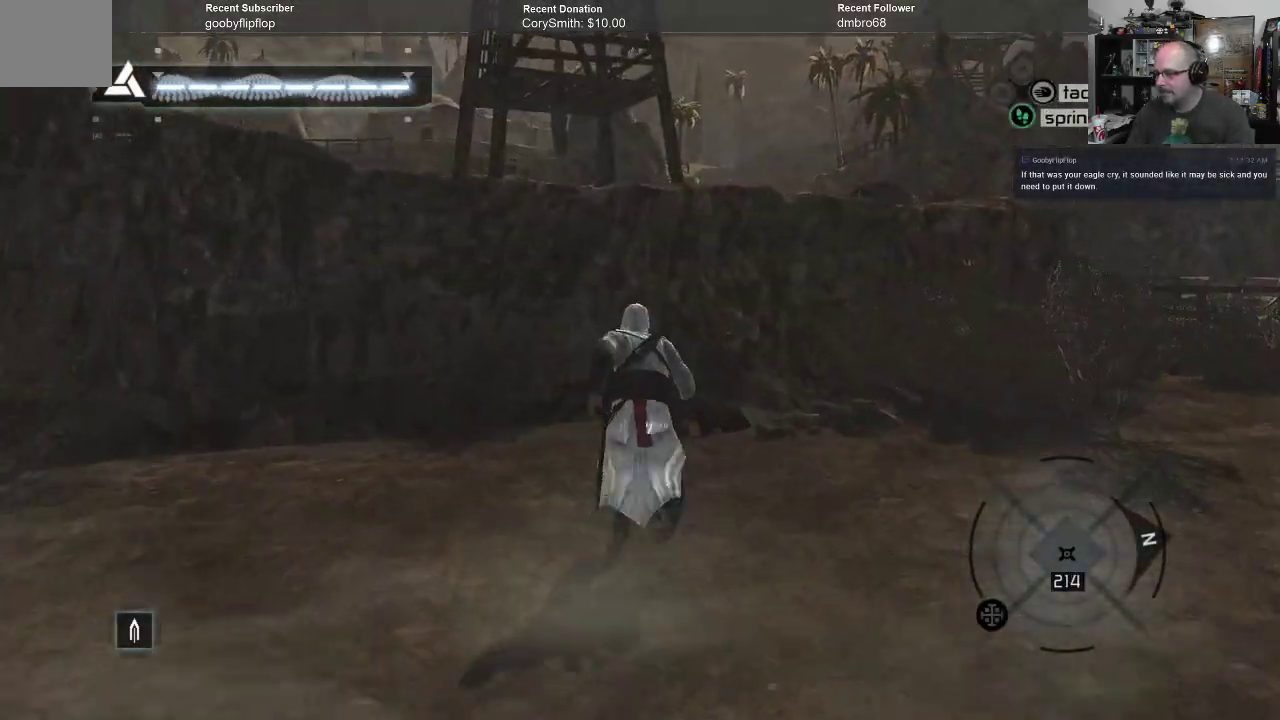
{"dt_ms": 500, "buttons": ["A", "R1"], "left_stick": "up", "right_stick": "center", "events": []}
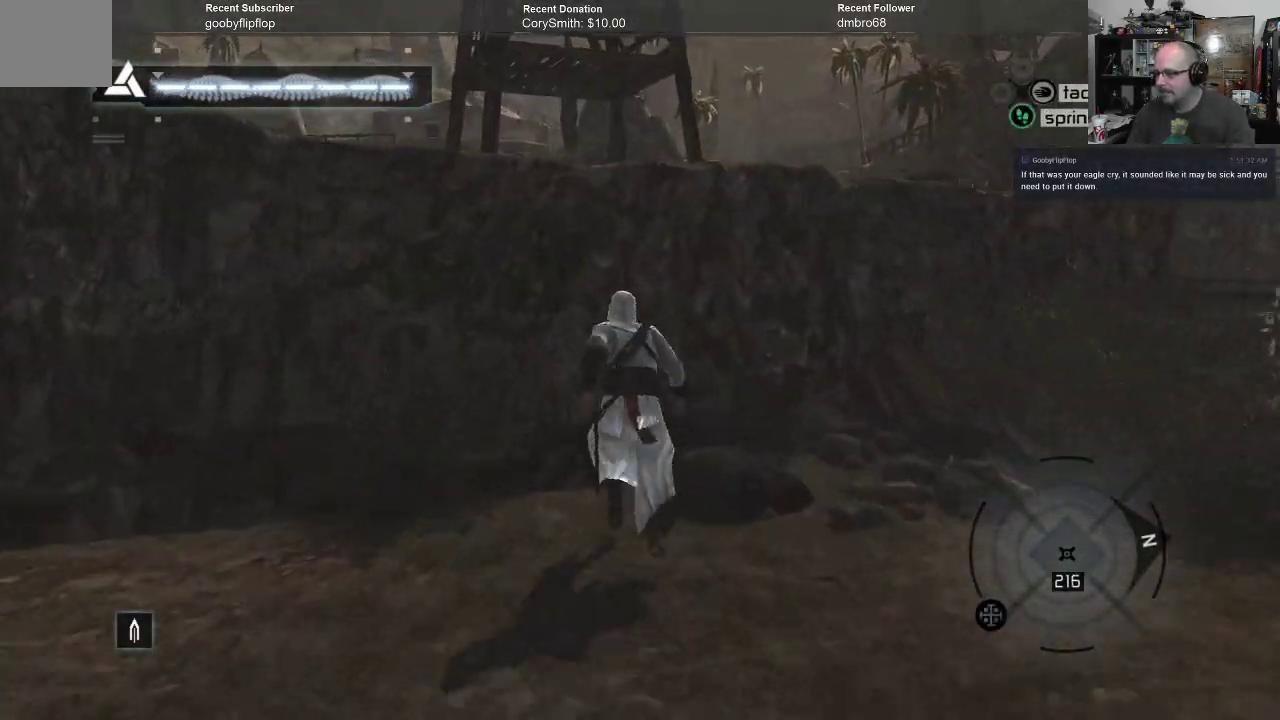
{"dt_ms": 500, "buttons": ["A", "R1"], "left_stick": "up", "right_stick": "center", "events": []}
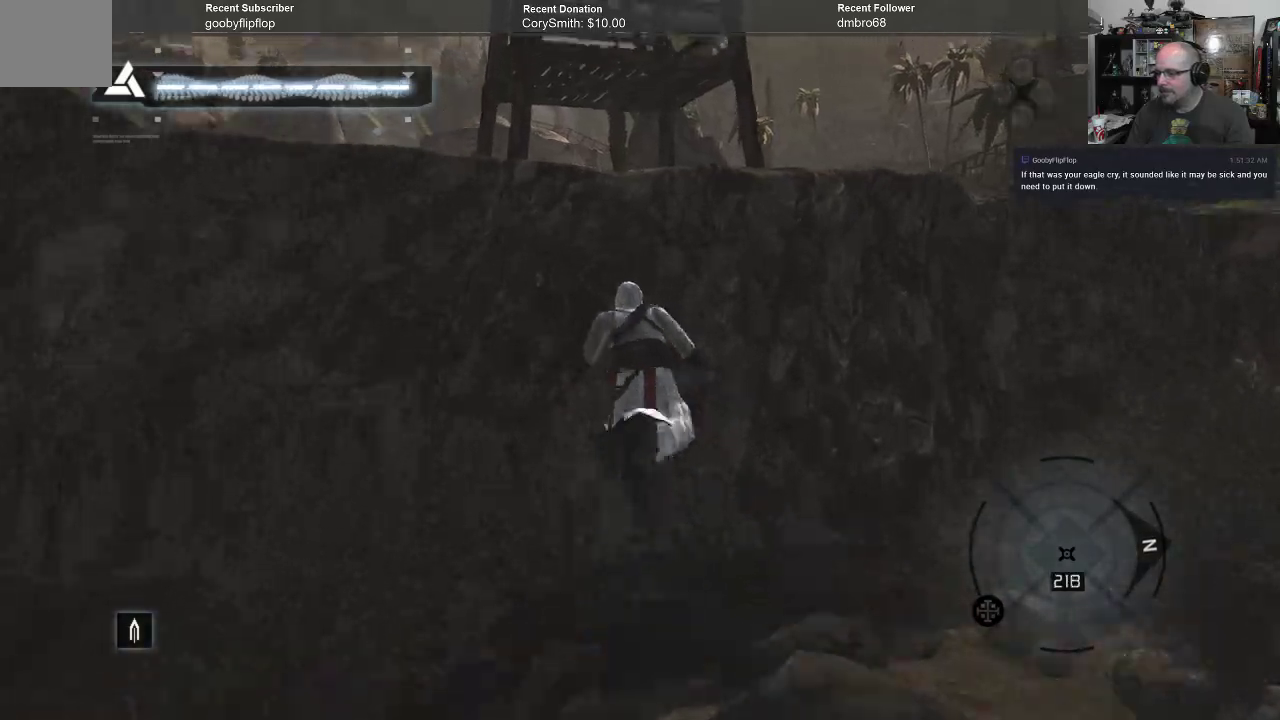
{"dt_ms": 500, "buttons": ["A", "R1"], "left_stick": "up", "right_stick": "center", "events": []}
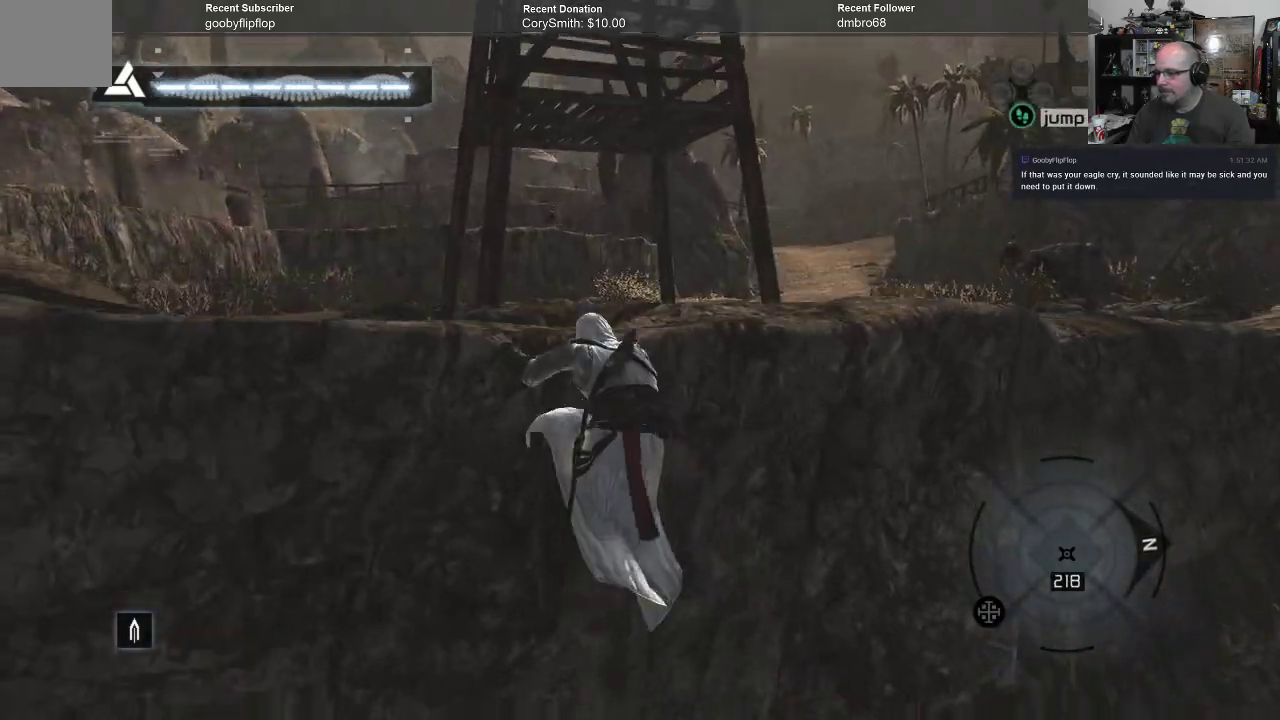
{"dt_ms": 500, "buttons": ["A", "R1"], "left_stick": "up", "right_stick": "center", "events": []}
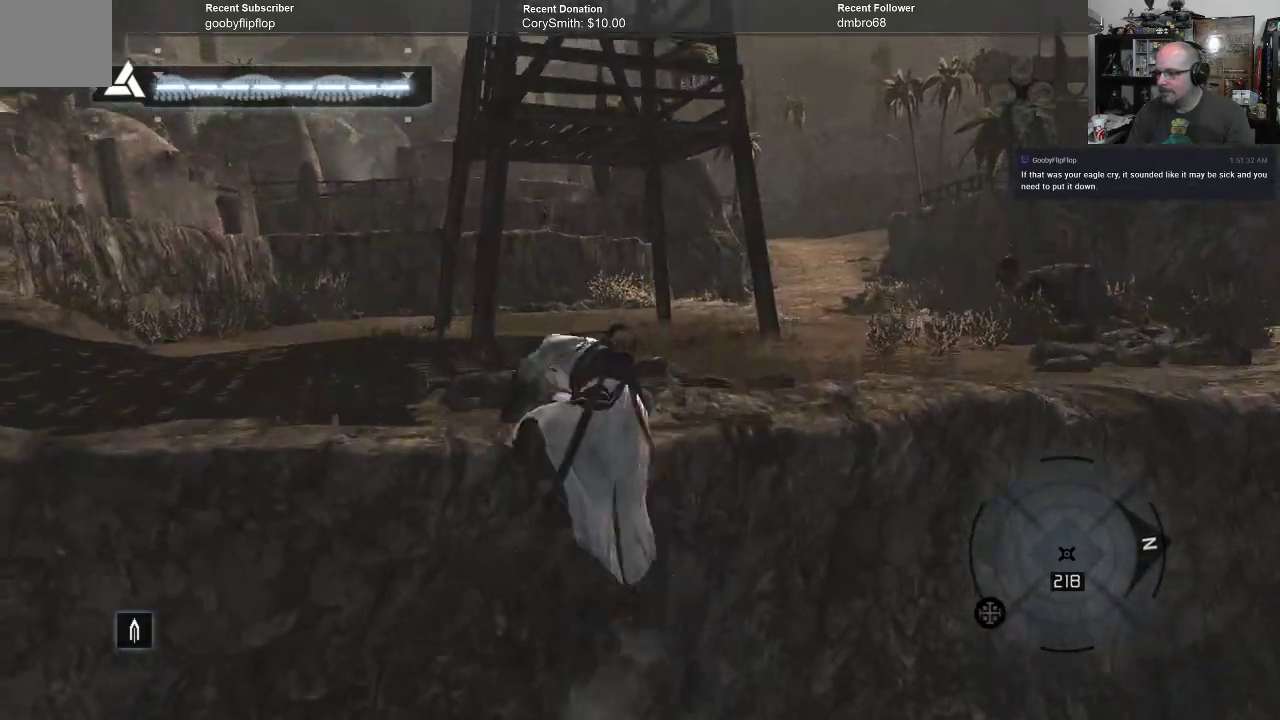
{"dt_ms": 500, "buttons": ["R1"], "left_stick": "center", "right_stick": "left", "events": [[67, "A", "up"], [167, "left_stick", "up-left"], [200, "right_stick", "left"], [333, "left_stick", "center"]]}
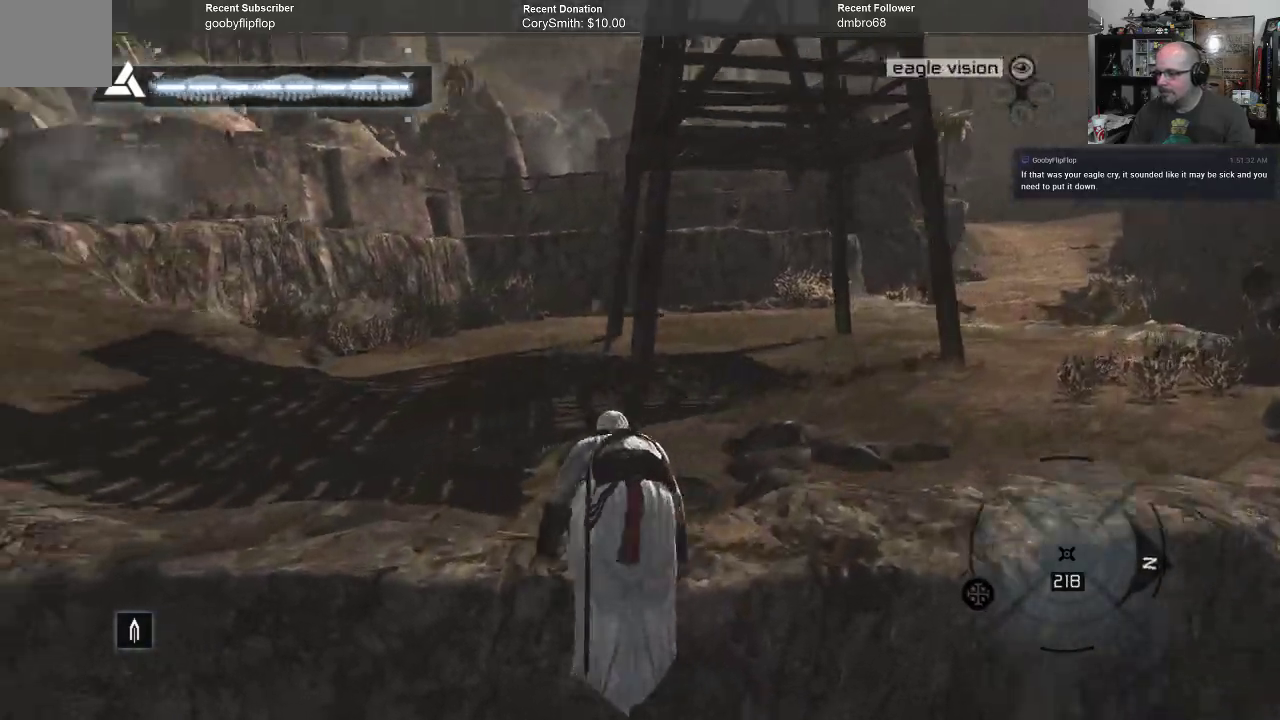
{"dt_ms": 500, "buttons": ["A", "R1"], "left_stick": "up", "right_stick": "center"}
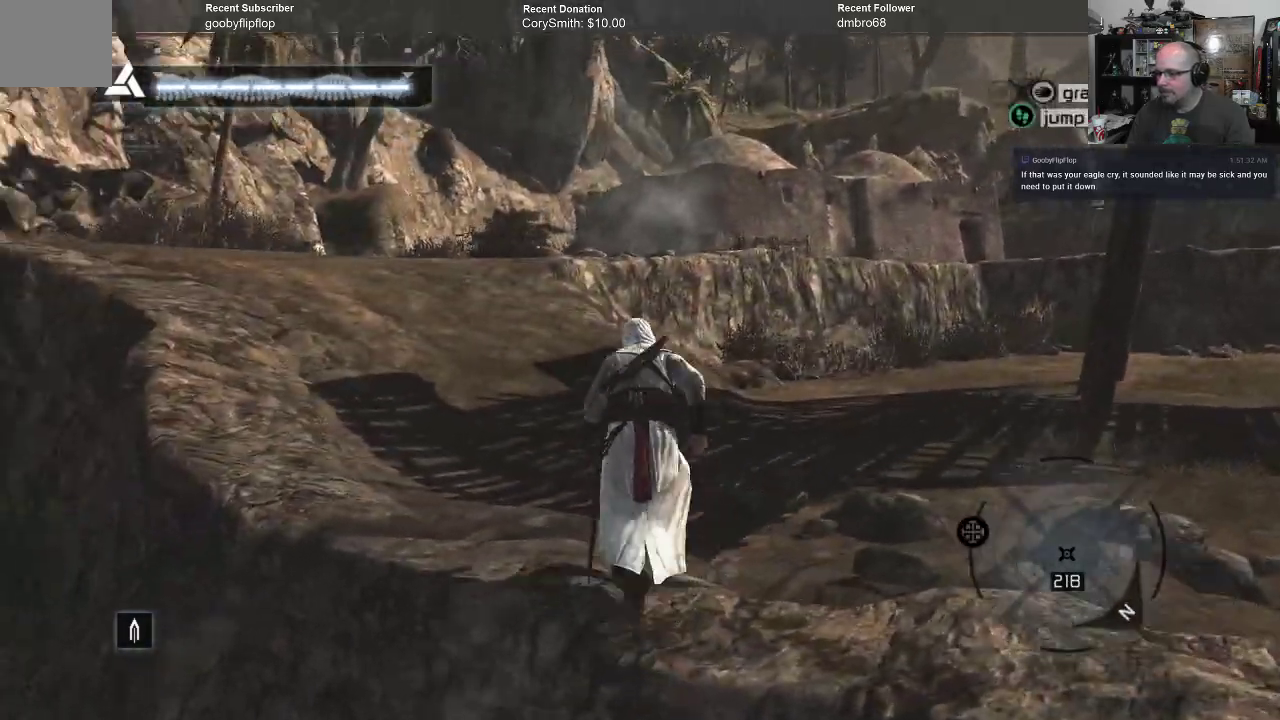
{"dt_ms": 500, "buttons": ["A", "R1"], "left_stick": "up", "right_stick": "center", "events": []}
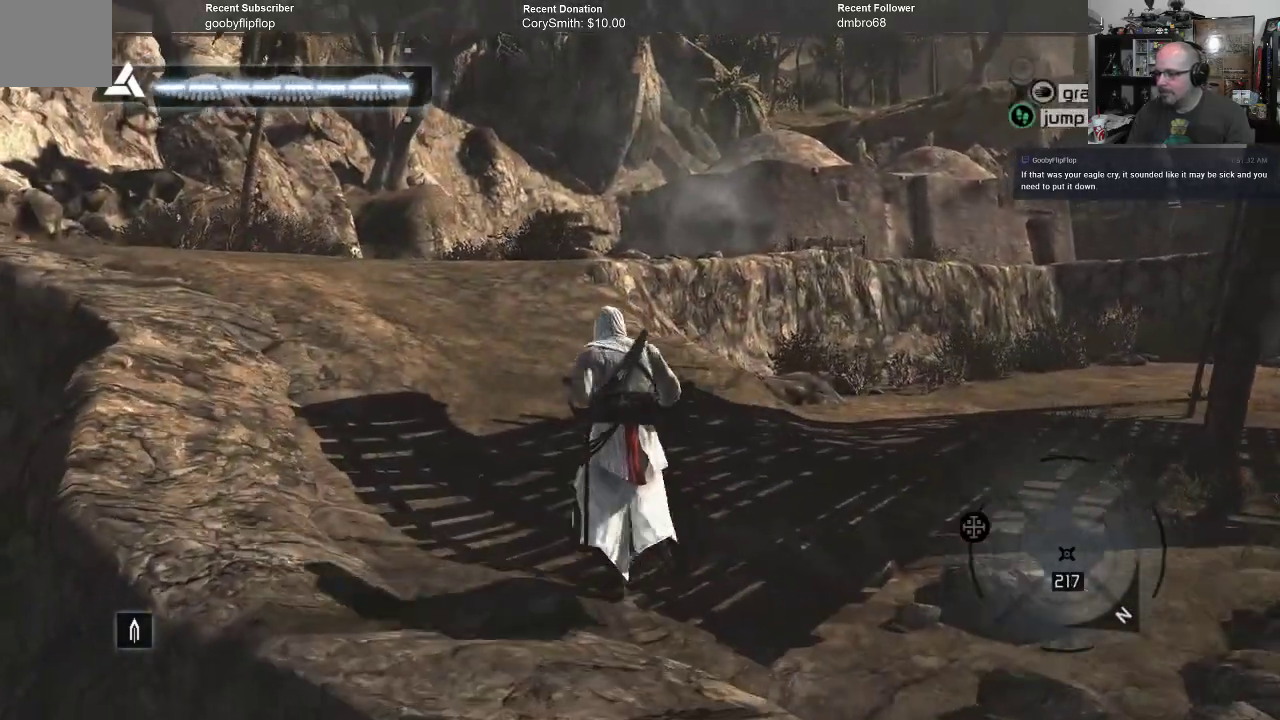
{"dt_ms": 500, "buttons": ["A", "R1"], "left_stick": "up", "right_stick": "center", "events": []}
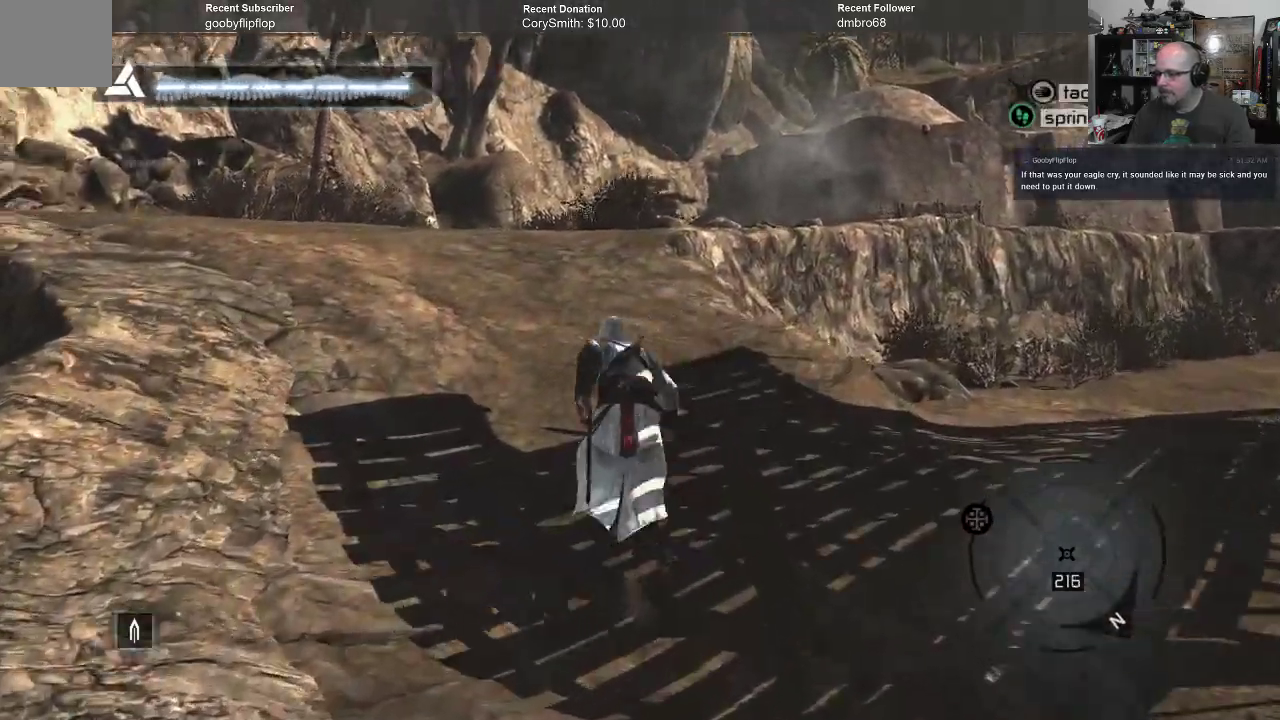
{"dt_ms": 500, "buttons": ["A", "R1"], "left_stick": "up", "right_stick": "center", "events": []}
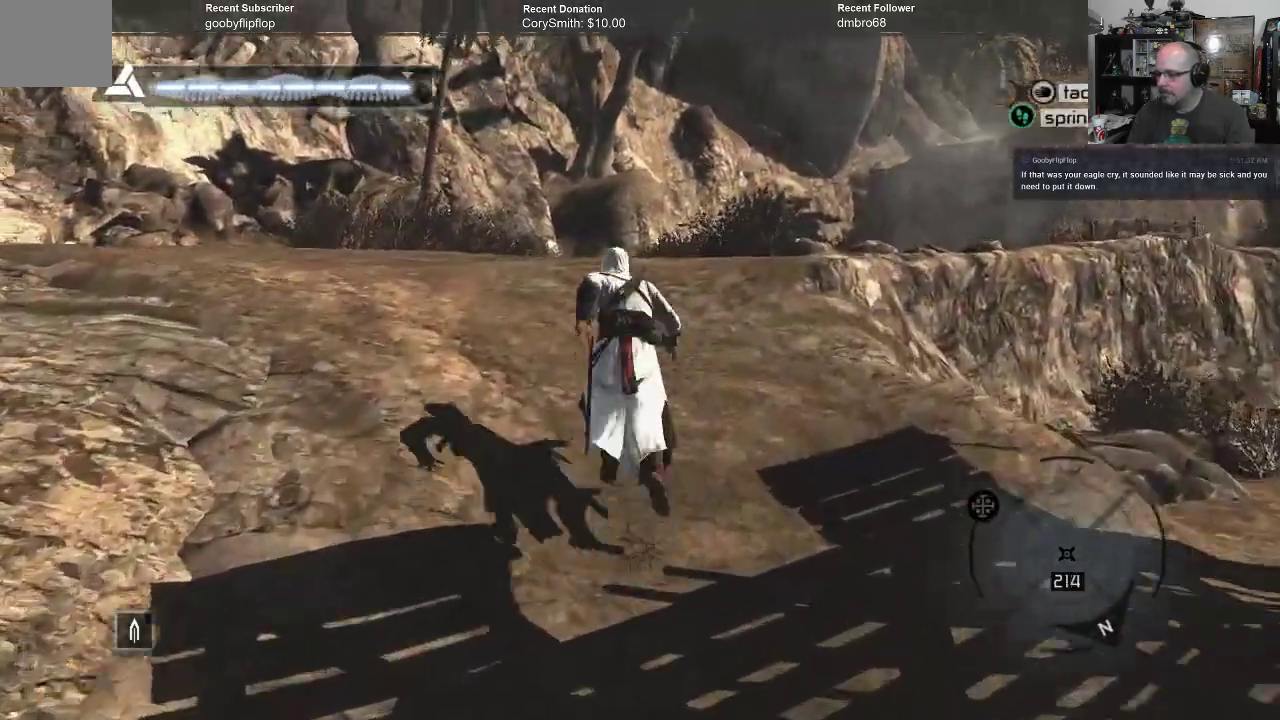
{"dt_ms": 500, "buttons": ["A", "R1"], "left_stick": "up", "right_stick": "center", "events": []}
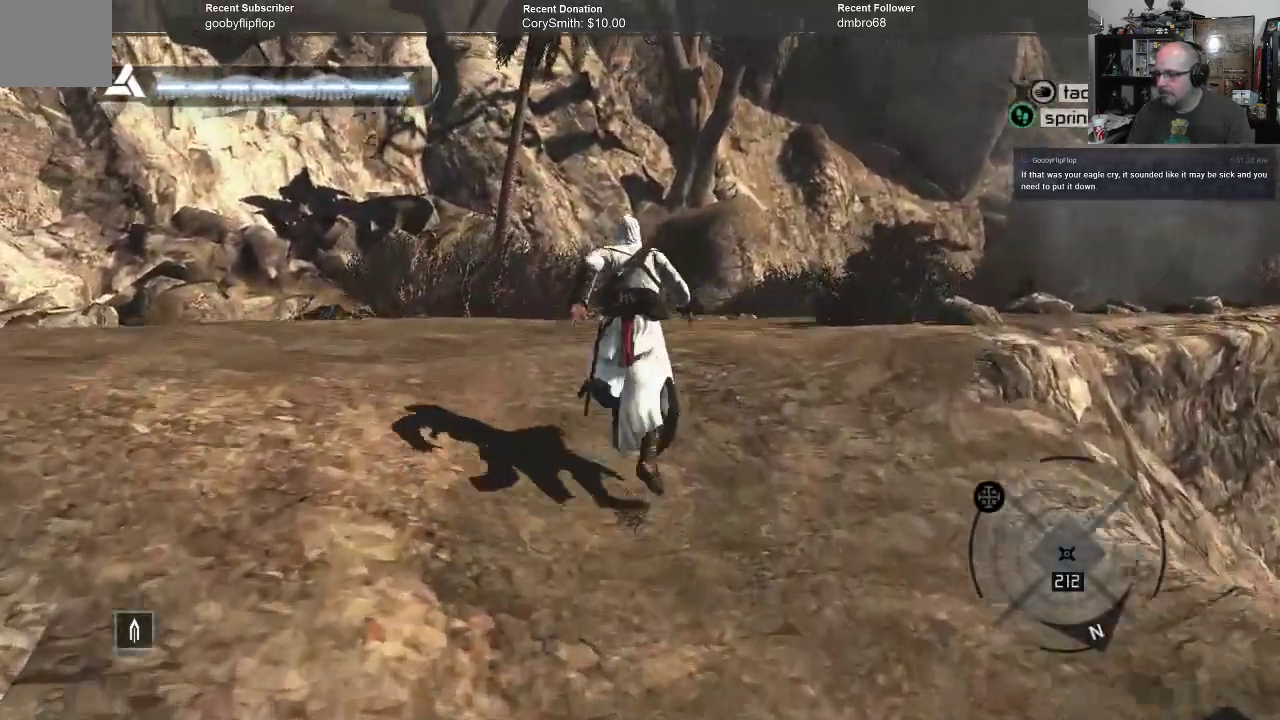
{"dt_ms": 500, "buttons": ["A", "R1"], "left_stick": "up", "right_stick": "center", "events": []}
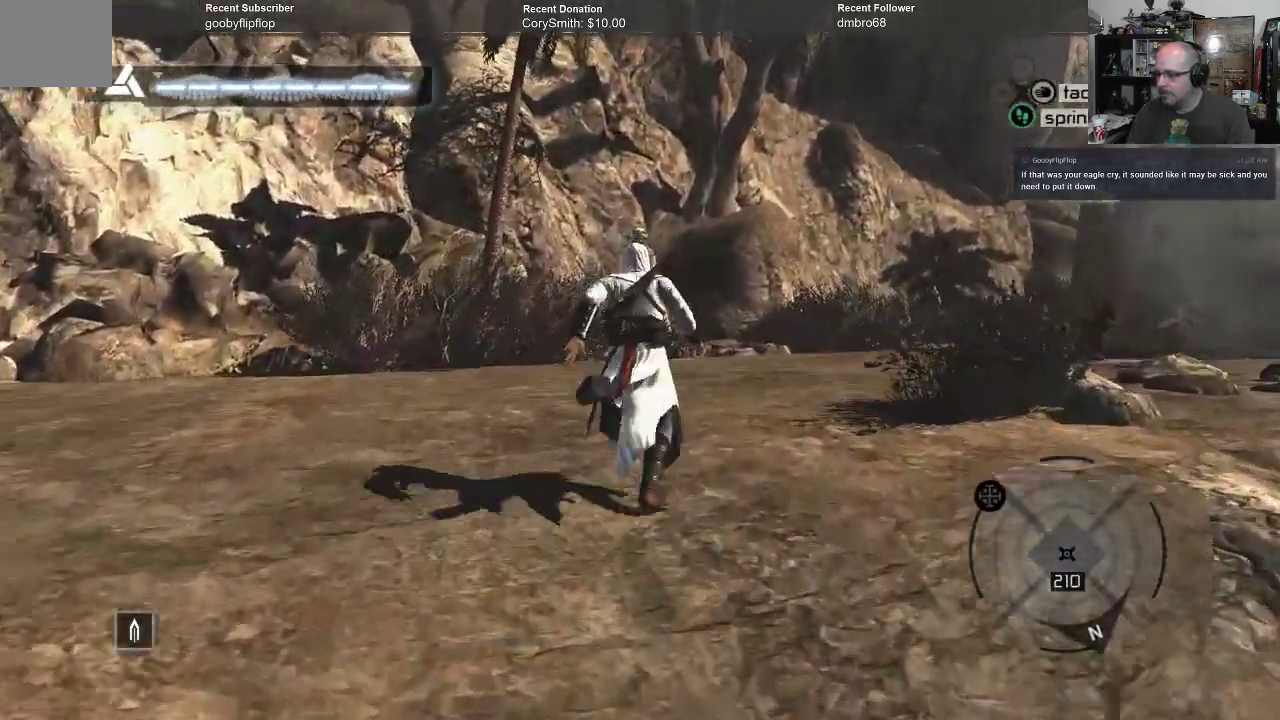
{"dt_ms": 500, "buttons": ["A", "R1"], "left_stick": "up", "right_stick": "center", "events": []}
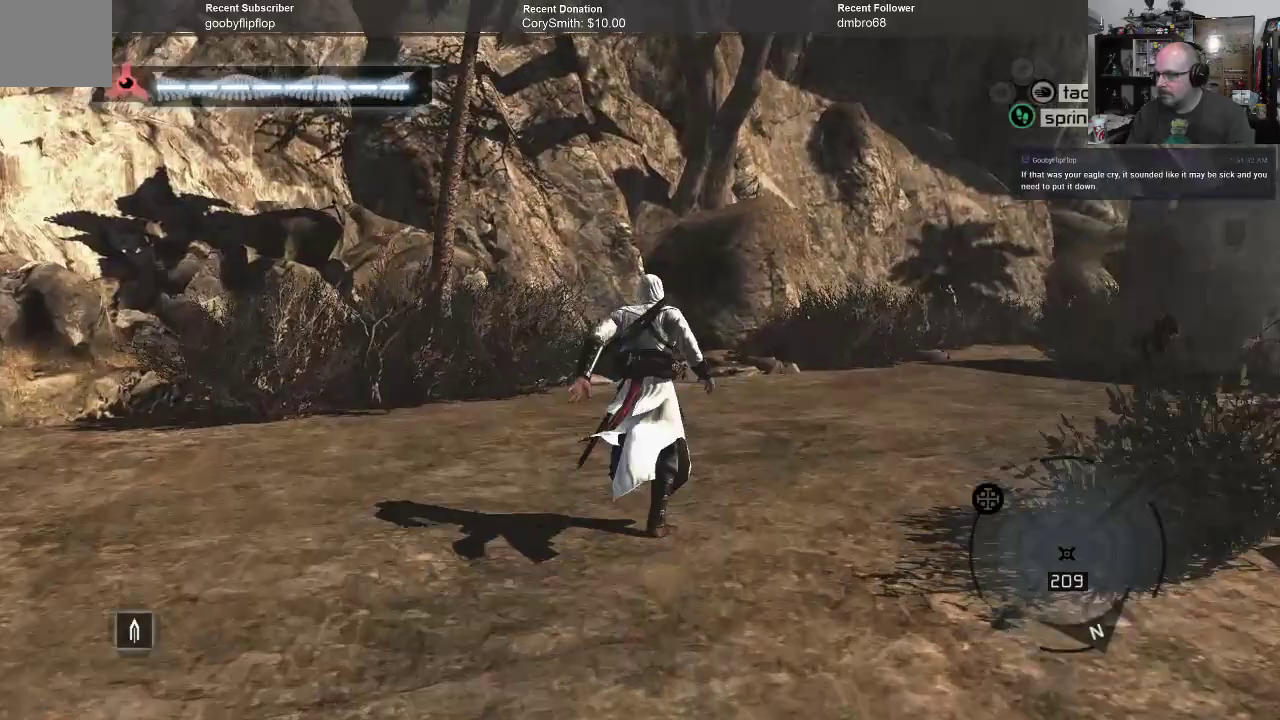
{"dt_ms": 500, "buttons": ["A", "R1"], "left_stick": "up", "right_stick": "center", "events": []}
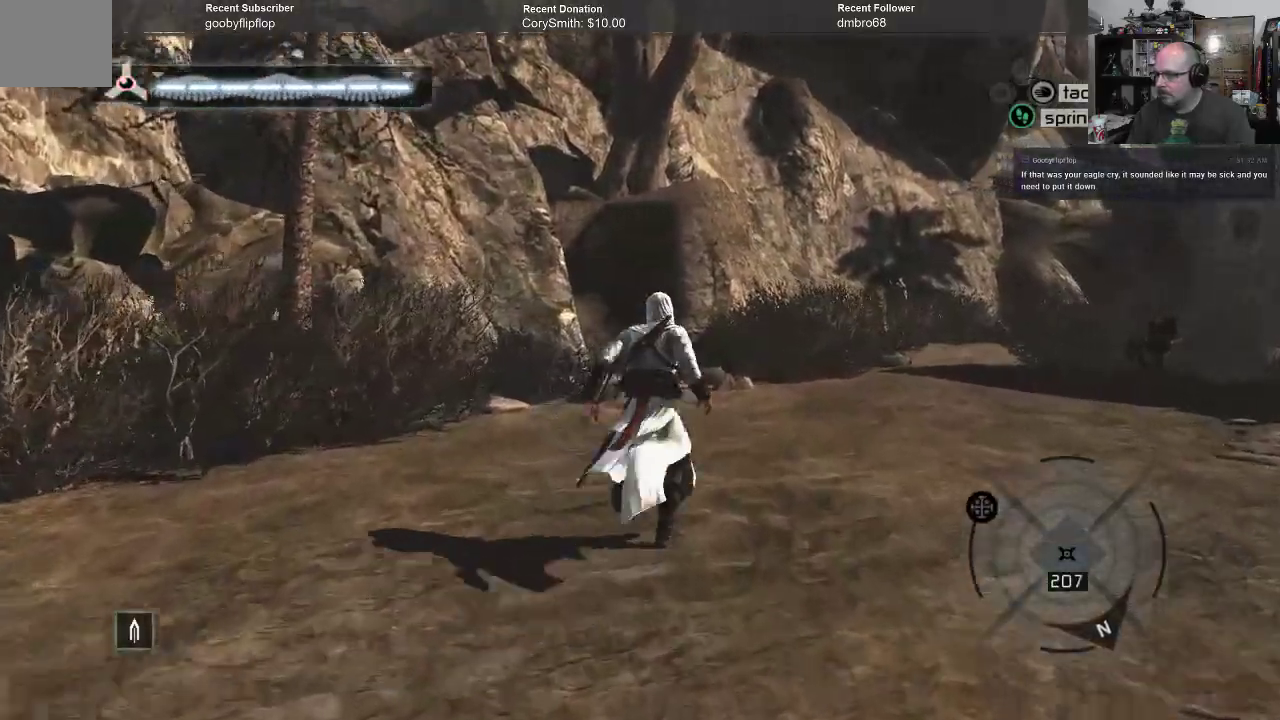
{"dt_ms": 500, "buttons": ["A", "R1"], "left_stick": "up", "right_stick": "center", "events": []}